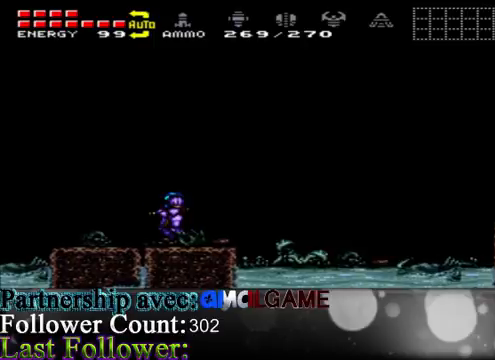
Gameplay with a controller (Xbox layout); each line is a JSON object with the inputs held at the frame after it. "events" lists button and stick changes between this image and that frame as [ms after this image, input, new state], when the widget could be followed in between. Not read: L3 R3.
{"buttons": [], "left_stick": "left", "right_stick": "center", "events": [[367, "left_stick", "left"]]}
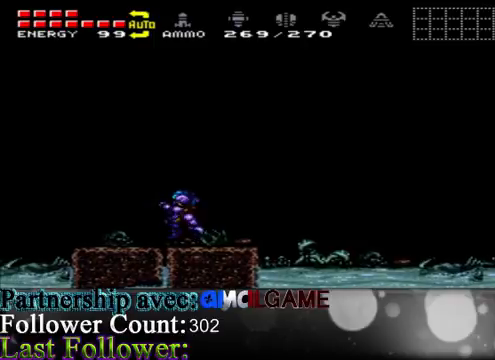
{"buttons": ["A"], "left_stick": "left", "right_stick": "center", "events": [[133, "A", "down"]]}
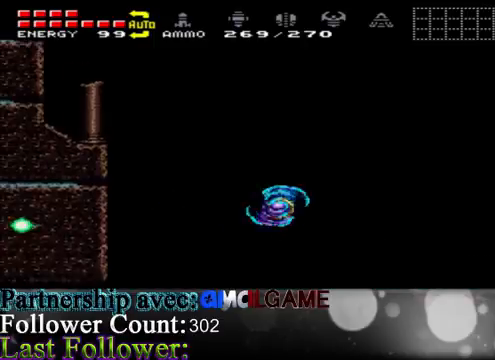
{"buttons": ["A"], "left_stick": "left", "right_stick": "center", "events": [[333, "A", "up"], [433, "A", "down"]]}
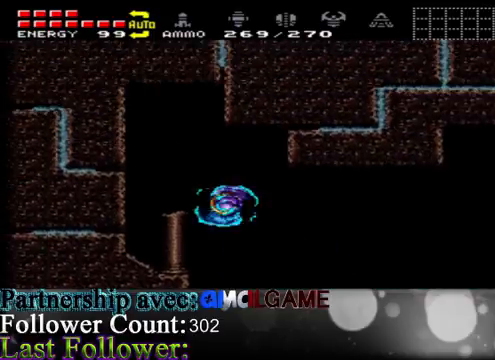
{"buttons": [], "left_stick": "center", "right_stick": "center", "events": [[133, "A", "up"], [467, "left_stick", "center"]]}
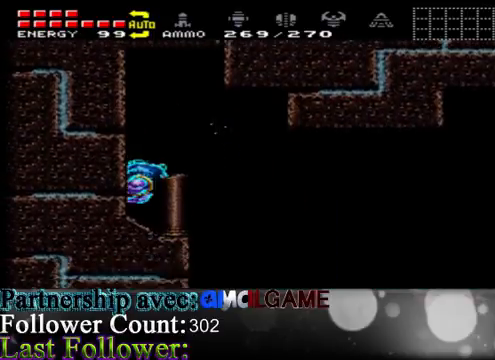
{"buttons": [], "left_stick": "center", "right_stick": "center", "events": []}
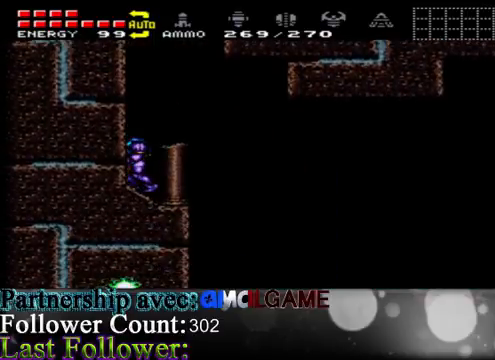
{"buttons": [], "left_stick": "center", "right_stick": "center", "events": []}
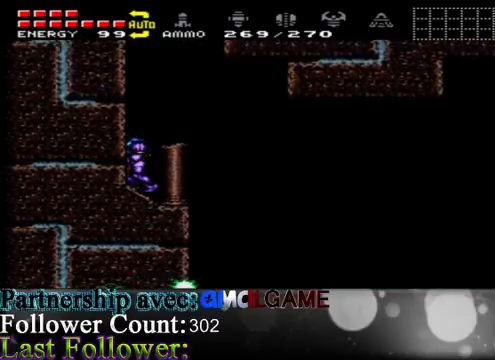
{"buttons": ["B"], "left_stick": "down", "right_stick": "center", "events": [[67, "A", "down"], [167, "A", "up"], [233, "left_stick", "down"], [433, "B", "down"]]}
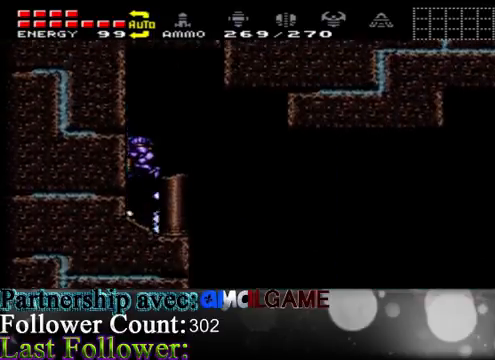
{"buttons": [], "left_stick": "center", "right_stick": "center", "events": [[33, "B", "up"], [67, "B", "down"], [200, "B", "up"], [300, "B", "down"], [367, "B", "up"], [500, "left_stick", "center"]]}
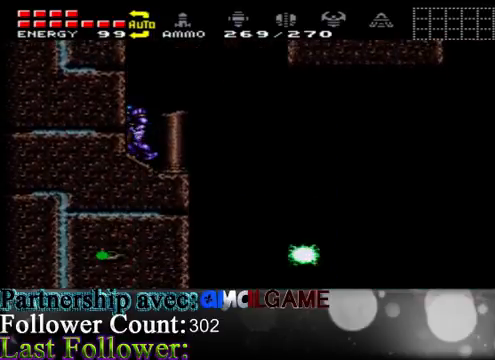
{"buttons": ["B"], "left_stick": "down", "right_stick": "center", "events": [[200, "A", "down"], [367, "A", "up"], [367, "left_stick", "down"], [467, "B", "down"]]}
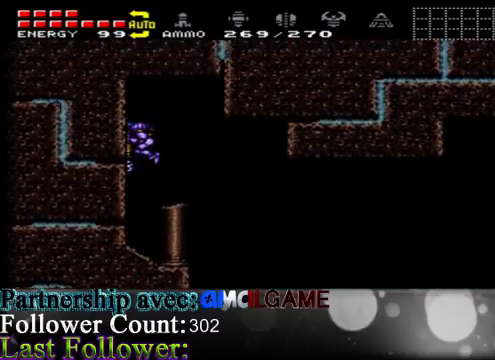
{"buttons": [], "left_stick": "right", "right_stick": "center", "events": [[67, "B", "up"], [167, "B", "down"], [367, "B", "up"], [367, "left_stick", "down-right"], [500, "left_stick", "right"]]}
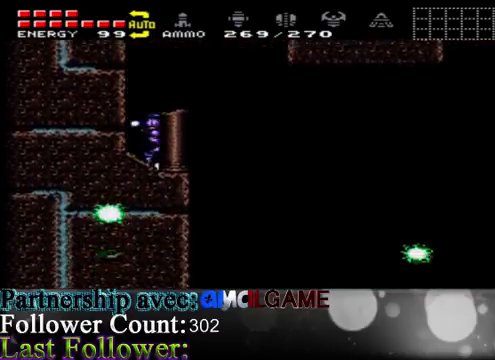
{"buttons": [], "left_stick": "right", "right_stick": "center", "events": [[167, "left_stick", "center"], [500, "left_stick", "right"]]}
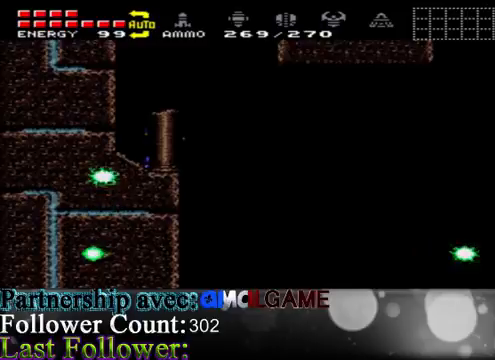
{"buttons": [], "left_stick": "center", "right_stick": "center", "events": [[167, "left_stick", "center"]]}
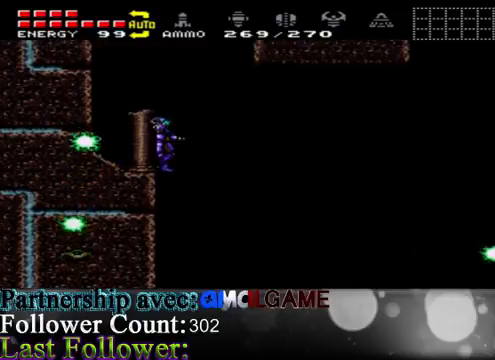
{"buttons": [], "left_stick": "center", "right_stick": "center", "events": []}
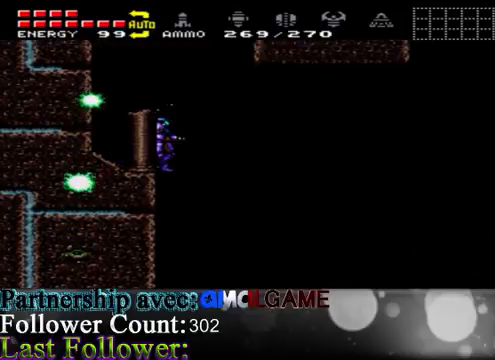
{"buttons": [], "left_stick": "center", "right_stick": "center", "events": []}
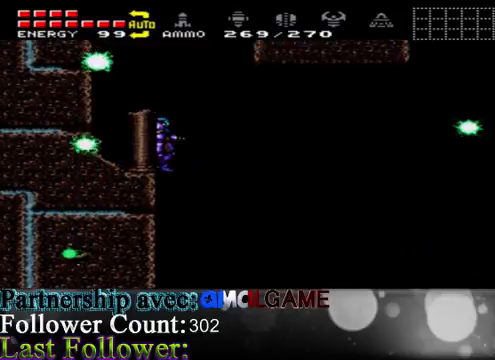
{"buttons": [], "left_stick": "center", "right_stick": "center", "events": []}
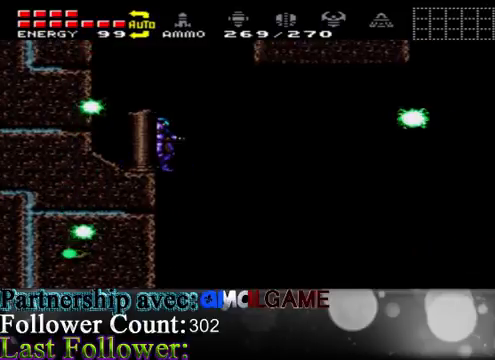
{"buttons": [], "left_stick": "down-right", "right_stick": "center", "events": [[267, "left_stick", "down-right"]]}
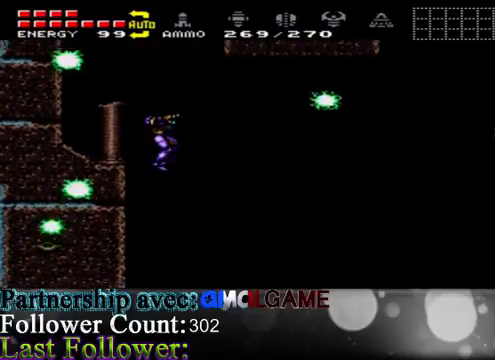
{"buttons": [], "left_stick": "down-right", "right_stick": "center", "events": []}
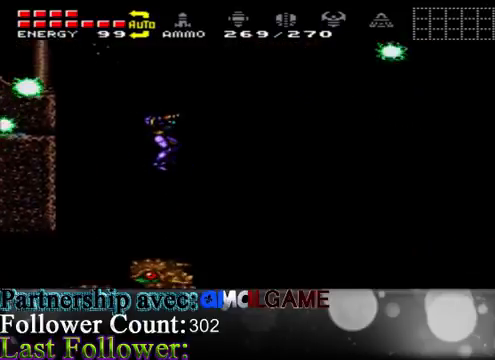
{"buttons": [], "left_stick": "down-right", "right_stick": "center", "events": [[200, "A", "down"], [300, "A", "up"]]}
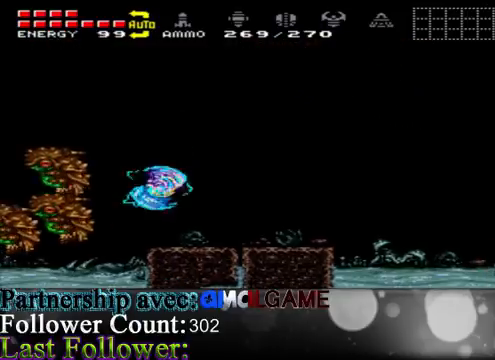
{"buttons": [], "left_stick": "left", "right_stick": "center", "events": [[267, "left_stick", "center"], [333, "left_stick", "left"]]}
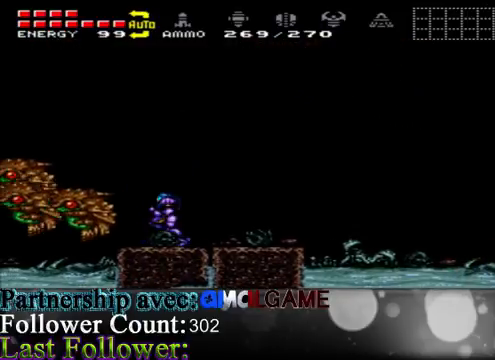
{"buttons": [], "left_stick": "right", "right_stick": "center", "events": [[33, "left_stick", "center"], [100, "B", "down"], [133, "left_stick", "right"], [267, "B", "up"]]}
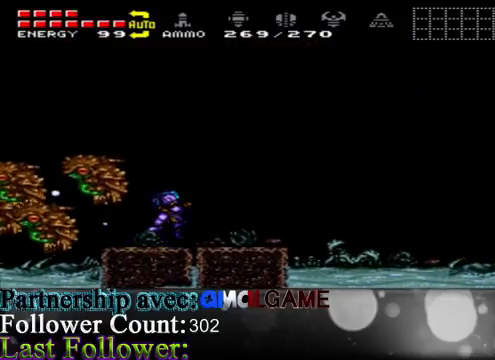
{"buttons": [], "left_stick": "left", "right_stick": "center", "events": [[467, "left_stick", "left"]]}
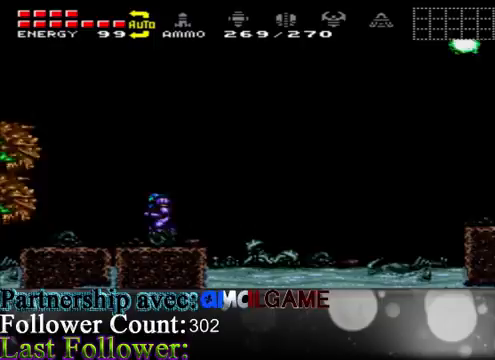
{"buttons": [], "left_stick": "right", "right_stick": "center", "events": [[67, "left_stick", "center"], [133, "B", "down"], [333, "B", "up"], [333, "left_stick", "right"]]}
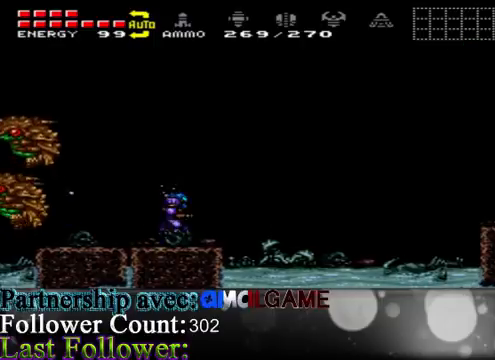
{"buttons": ["A"], "left_stick": "left", "right_stick": "center", "events": [[400, "A", "down"], [400, "left_stick", "left"]]}
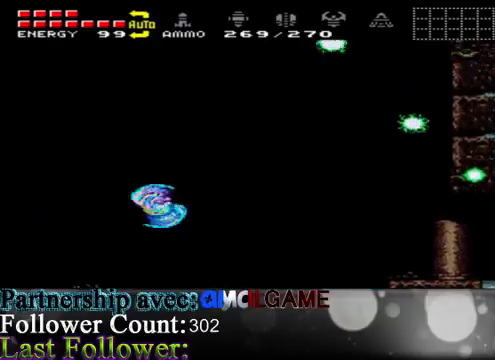
{"buttons": [], "left_stick": "left", "right_stick": "center", "events": [[133, "A", "up"]]}
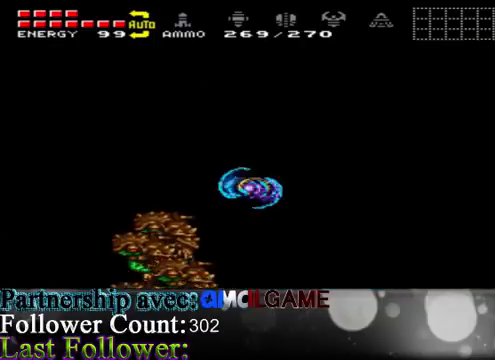
{"buttons": [], "left_stick": "left", "right_stick": "center", "events": [[100, "A", "down"], [200, "A", "up"]]}